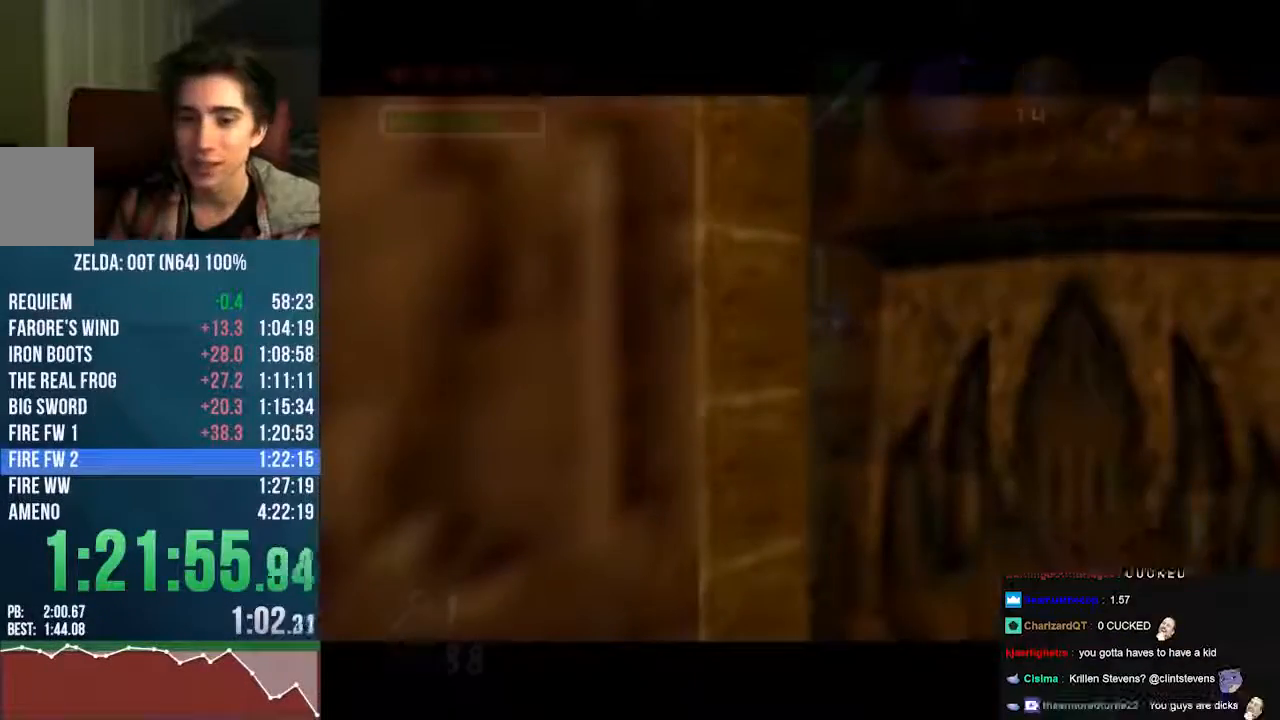
Gameplay with a controller (Nintendo layout); each line is a JSON object with the inputs held at the frame after it. "events" lists button and stick changes between this image and that frame as [ms after this image, input, new state], when the widget could be followed in between. Not read: L3 R3 START Z.
{"buttons": [], "left_stick": "center", "events": [[168, "A", "down"], [437, "A", "up"]]}
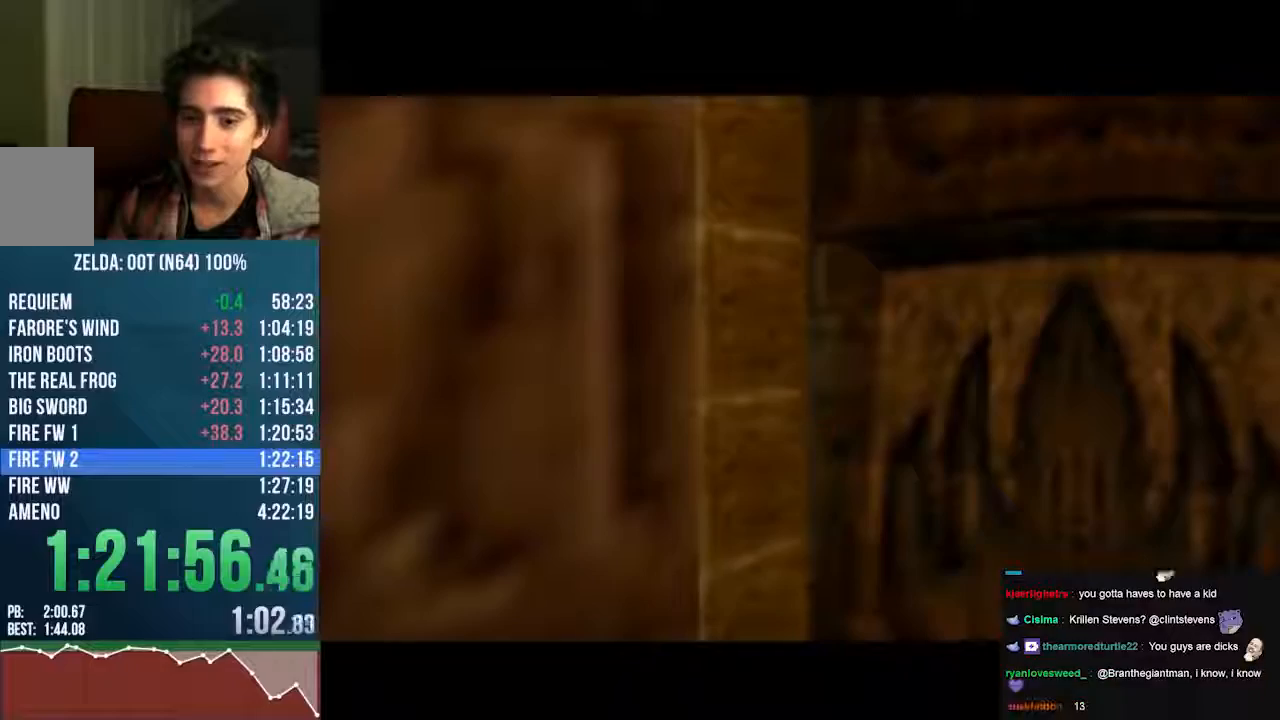
{"buttons": [], "left_stick": "center", "events": []}
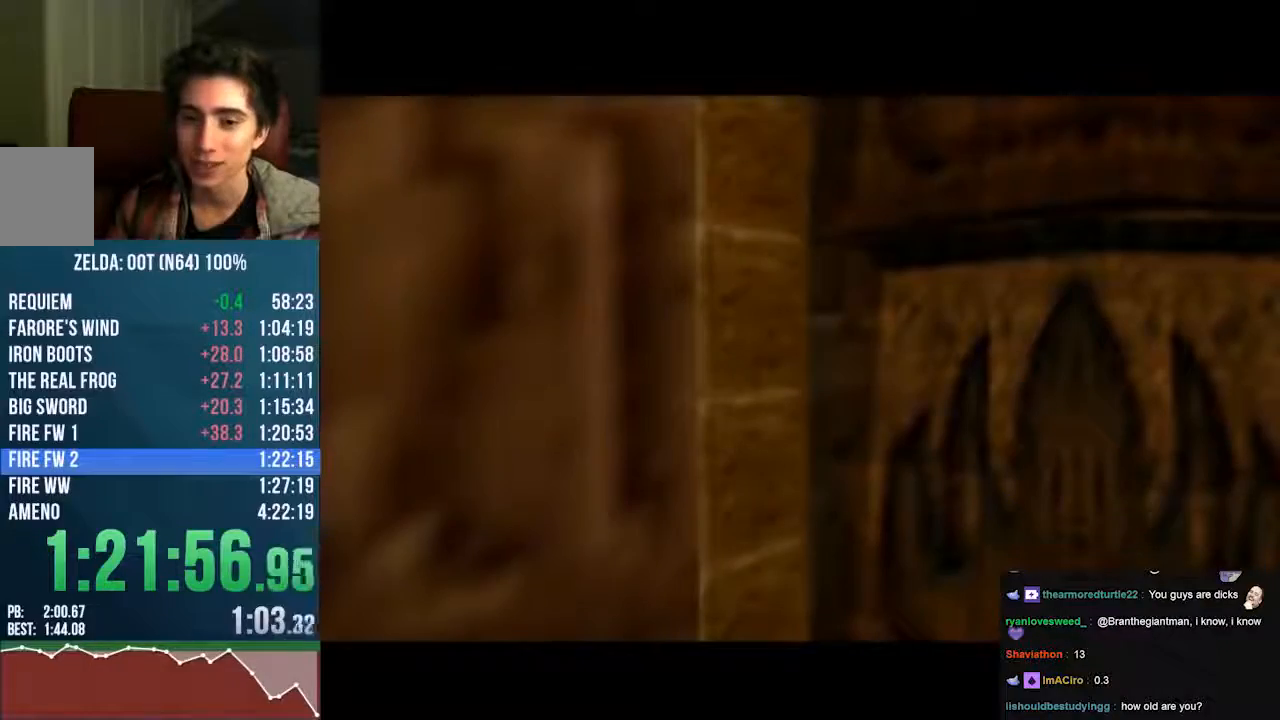
{"buttons": [], "left_stick": "center", "events": []}
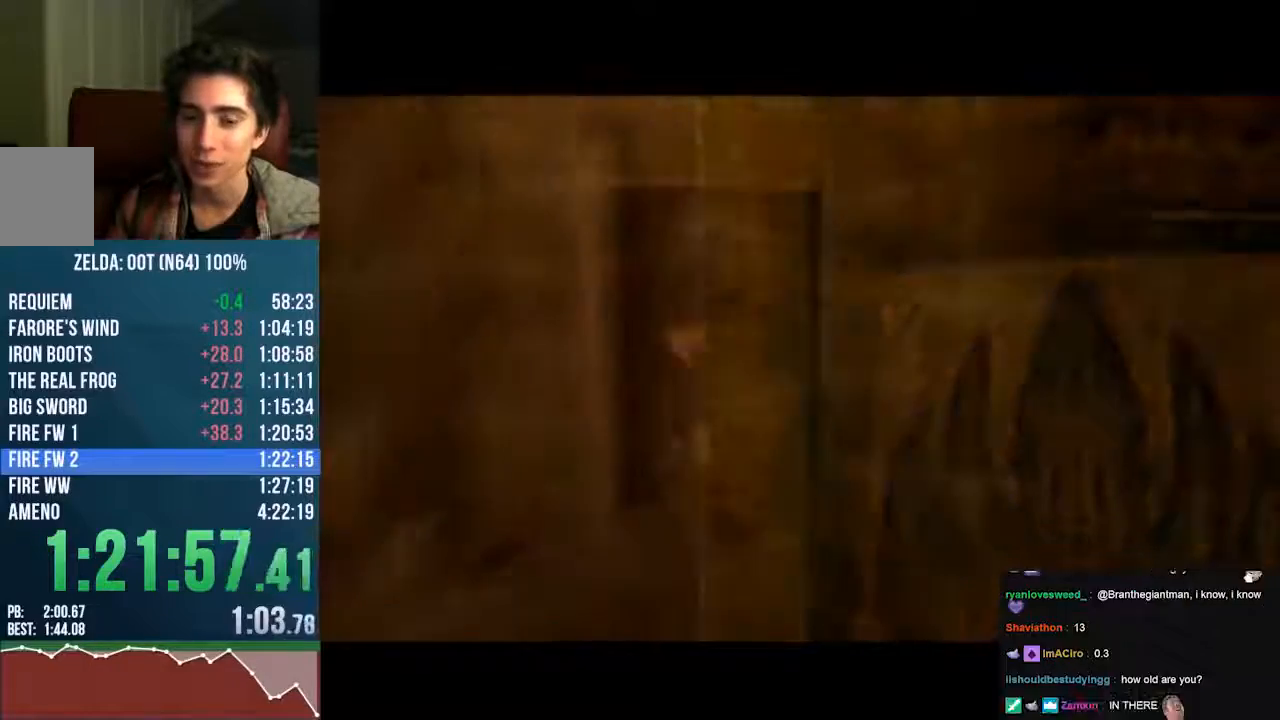
{"buttons": [], "left_stick": "center", "events": []}